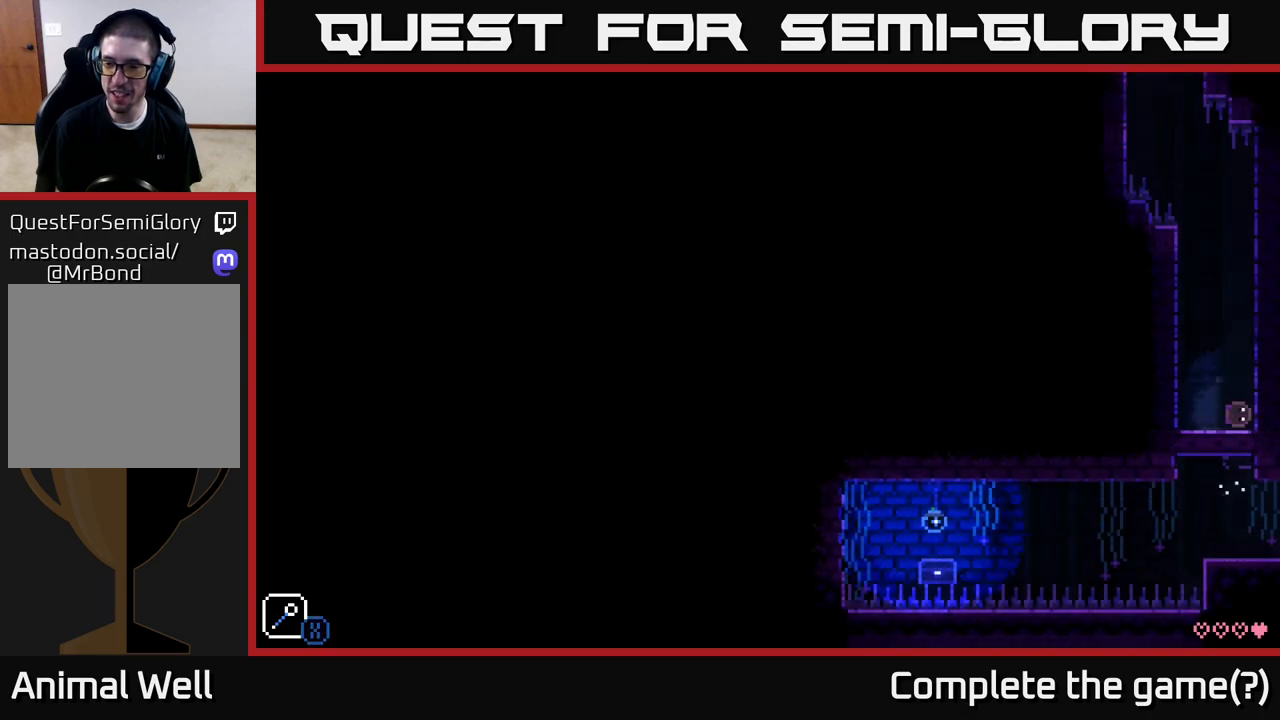
Gameplay with a controller (Xbox layout); each line is a JSON object with the inputs held at the frame after it. "events" lists button and stick changes between this image and that frame as [ms after this image, input, new state], when the widget could be followed in between.
{"buttons": [], "left_stick": "center", "right_stick": "center", "events": [[117, "left_stick", "center"], [200, "X", "up"], [367, "A", "up"]]}
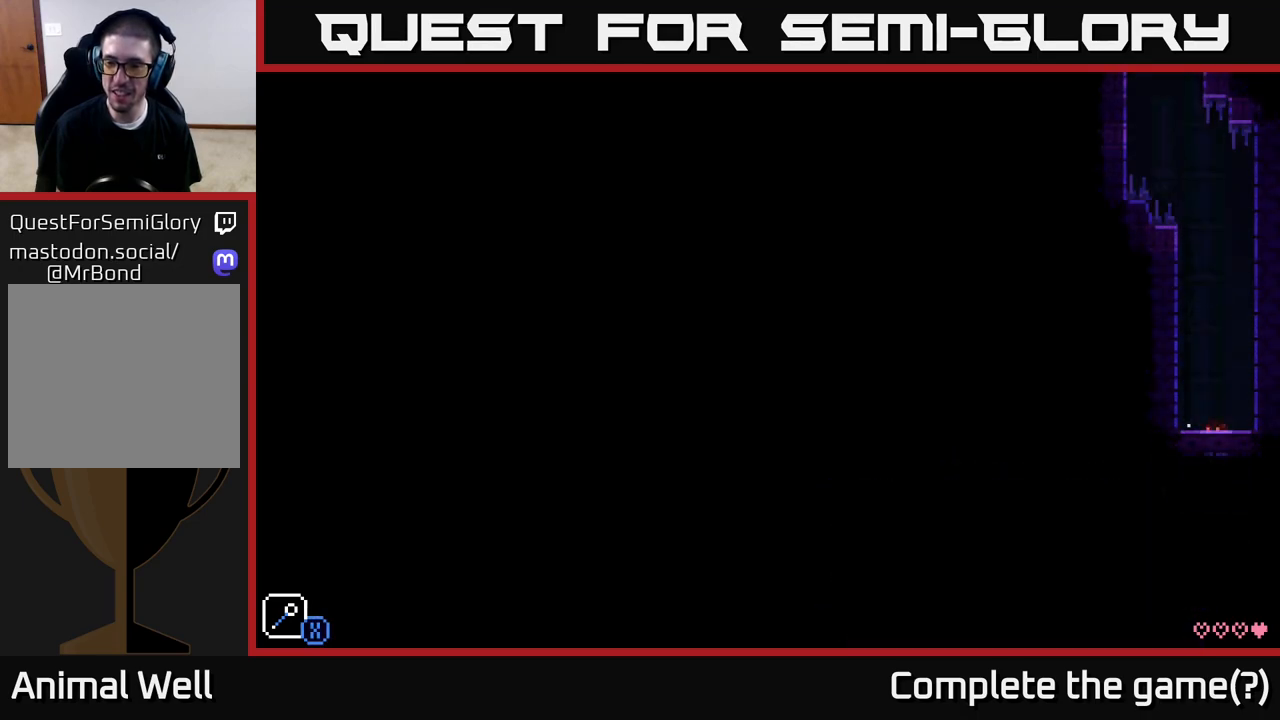
{"buttons": [], "left_stick": "right", "right_stick": "center", "events": [[483, "left_stick", "right"]]}
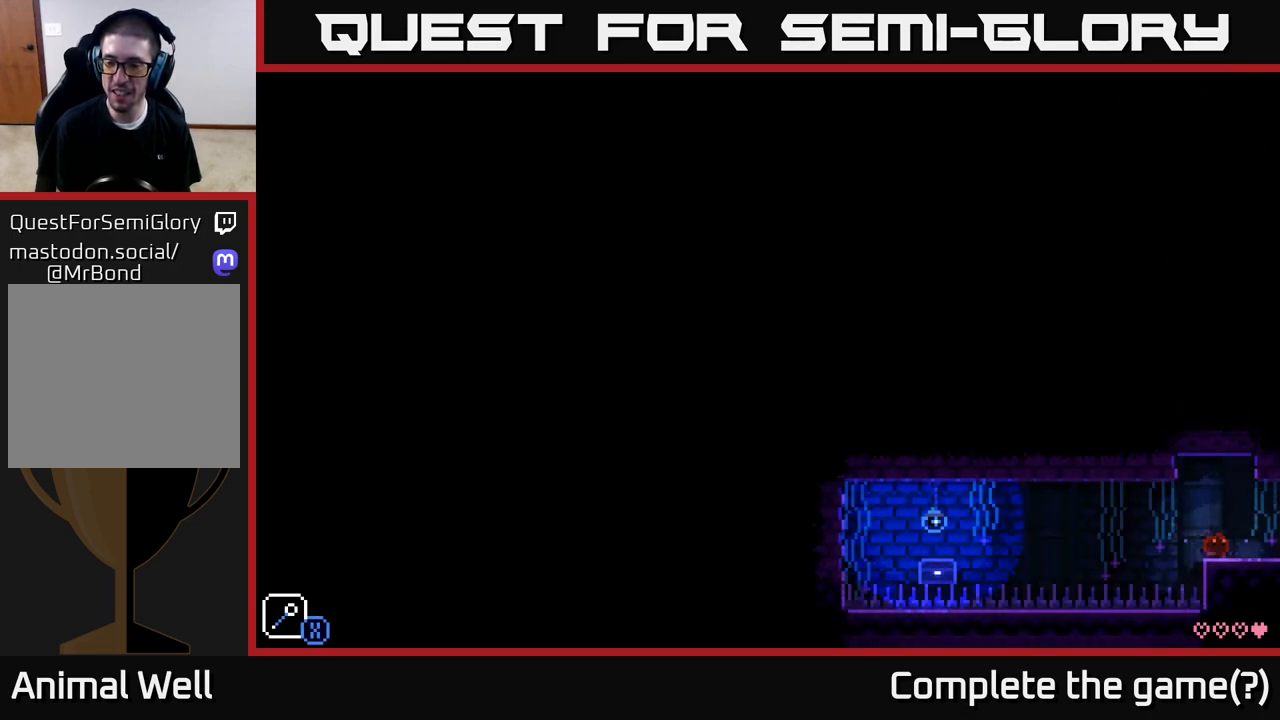
{"buttons": ["A", "X"], "left_stick": "left", "right_stick": "center", "events": [[167, "left_stick", "center"], [233, "left_stick", "left"], [317, "A", "down"], [350, "X", "down"]]}
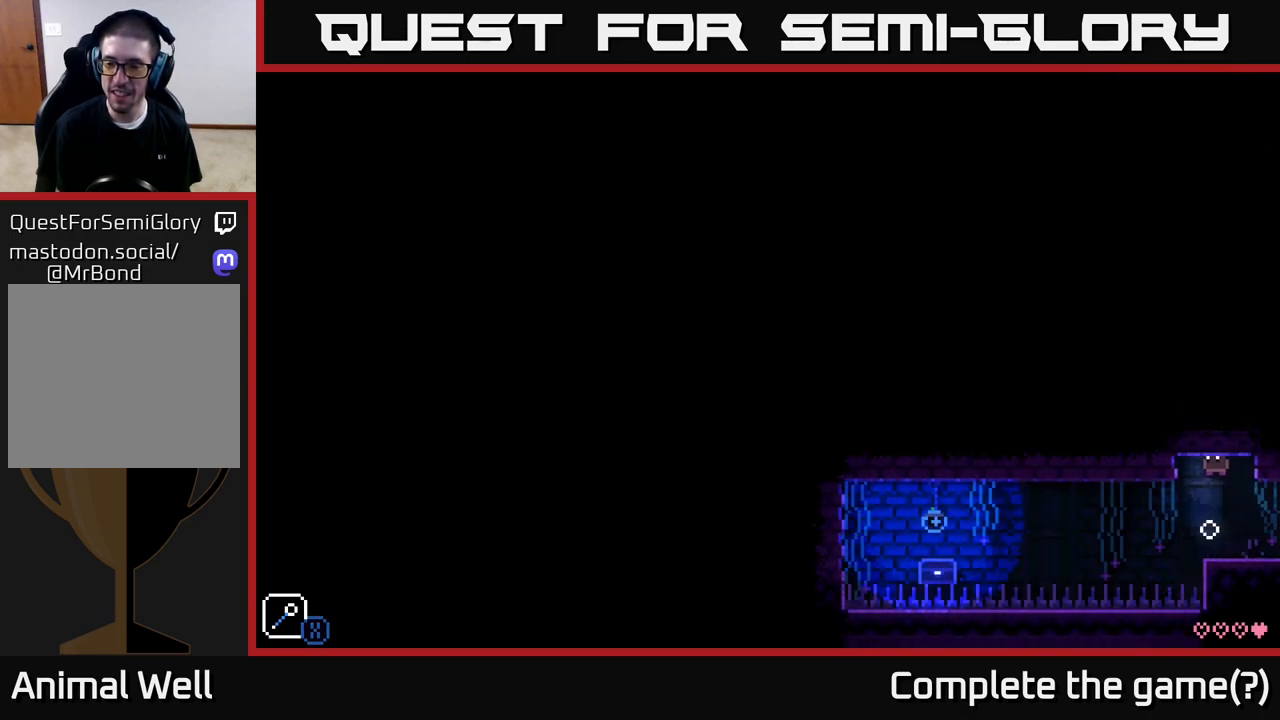
{"buttons": ["A", "X"], "left_stick": "right", "right_stick": "center", "events": [[150, "X", "up"], [150, "left_stick", "center"], [167, "A", "up"], [300, "left_stick", "right"], [350, "A", "down"], [400, "X", "down"]]}
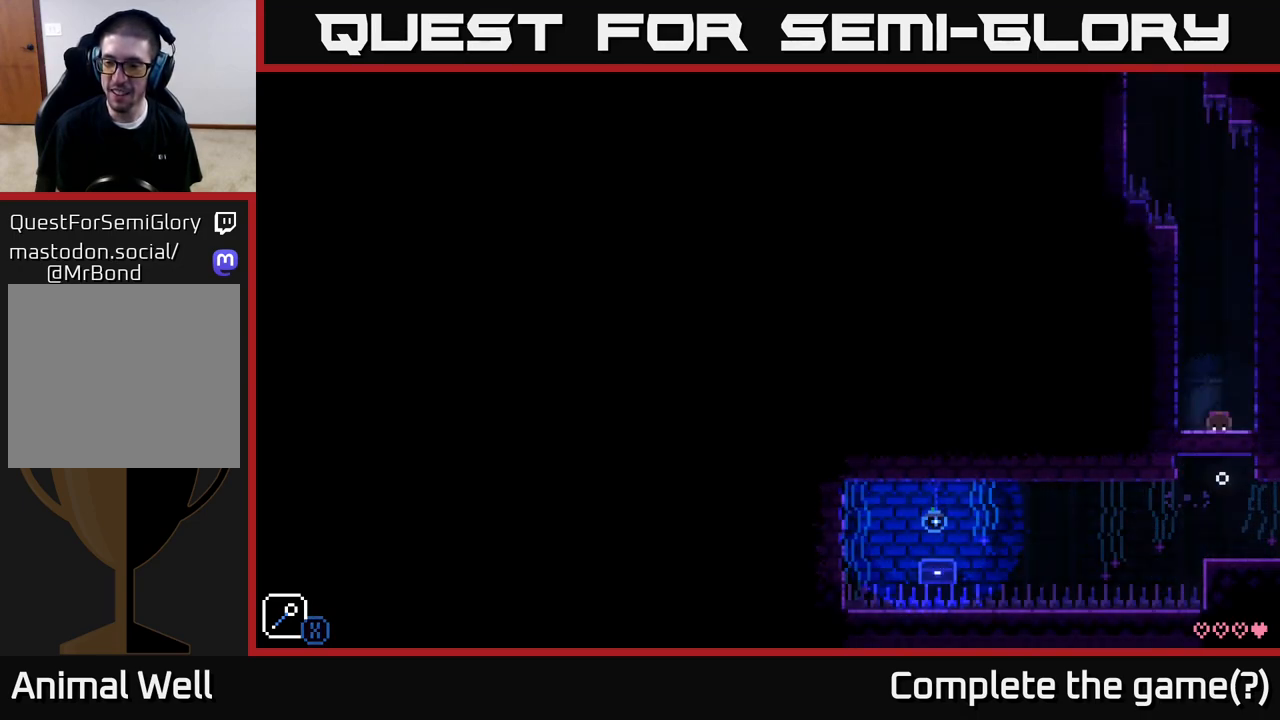
{"buttons": [], "left_stick": "center", "right_stick": "center", "events": [[100, "left_stick", "center"], [150, "X", "up"], [233, "A", "up"]]}
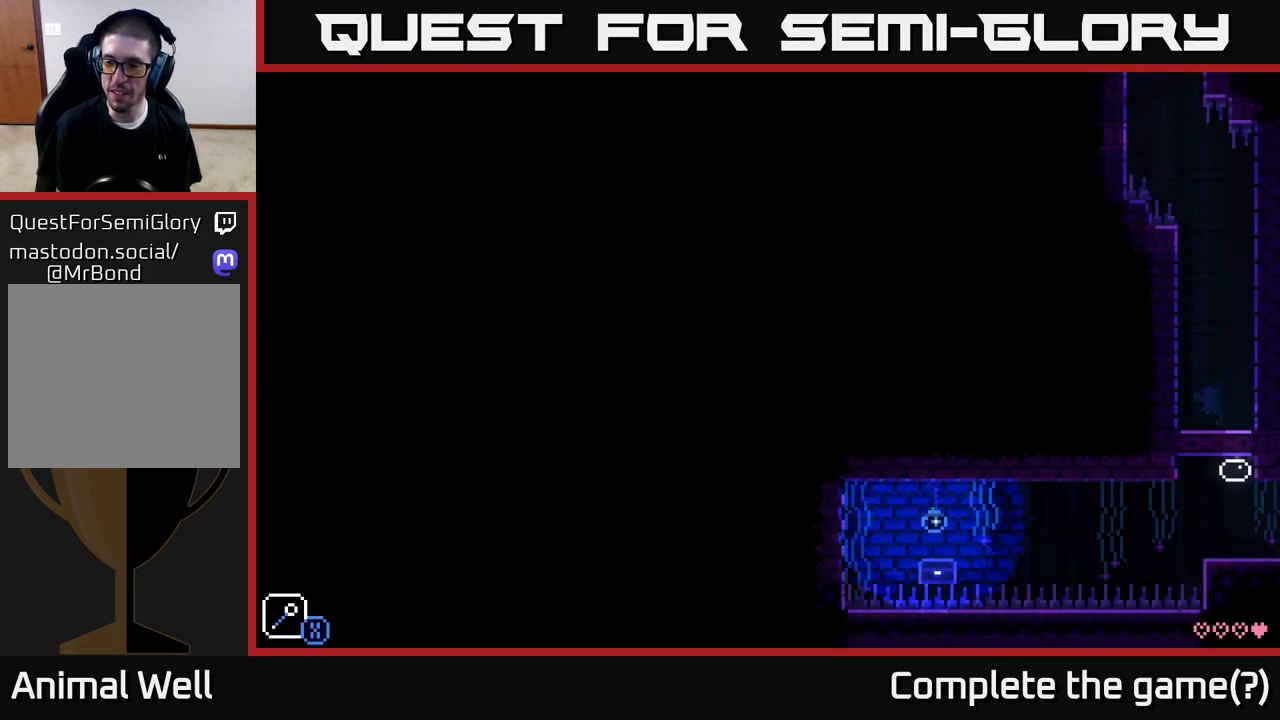
{"buttons": [], "left_stick": "center", "right_stick": "center", "events": []}
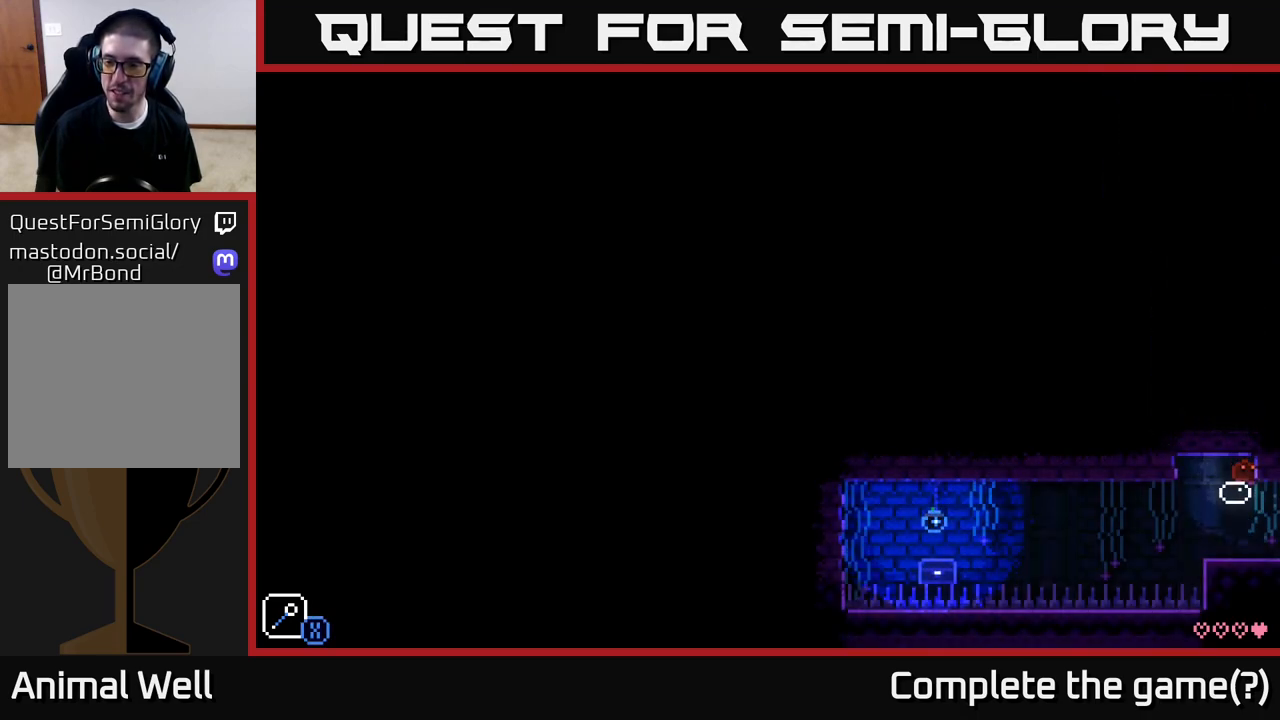
{"buttons": ["A"], "left_stick": "center", "right_stick": "center", "events": [[117, "left_stick", "up-left"], [133, "A", "down"], [167, "X", "down"], [417, "X", "up"], [483, "left_stick", "center"]]}
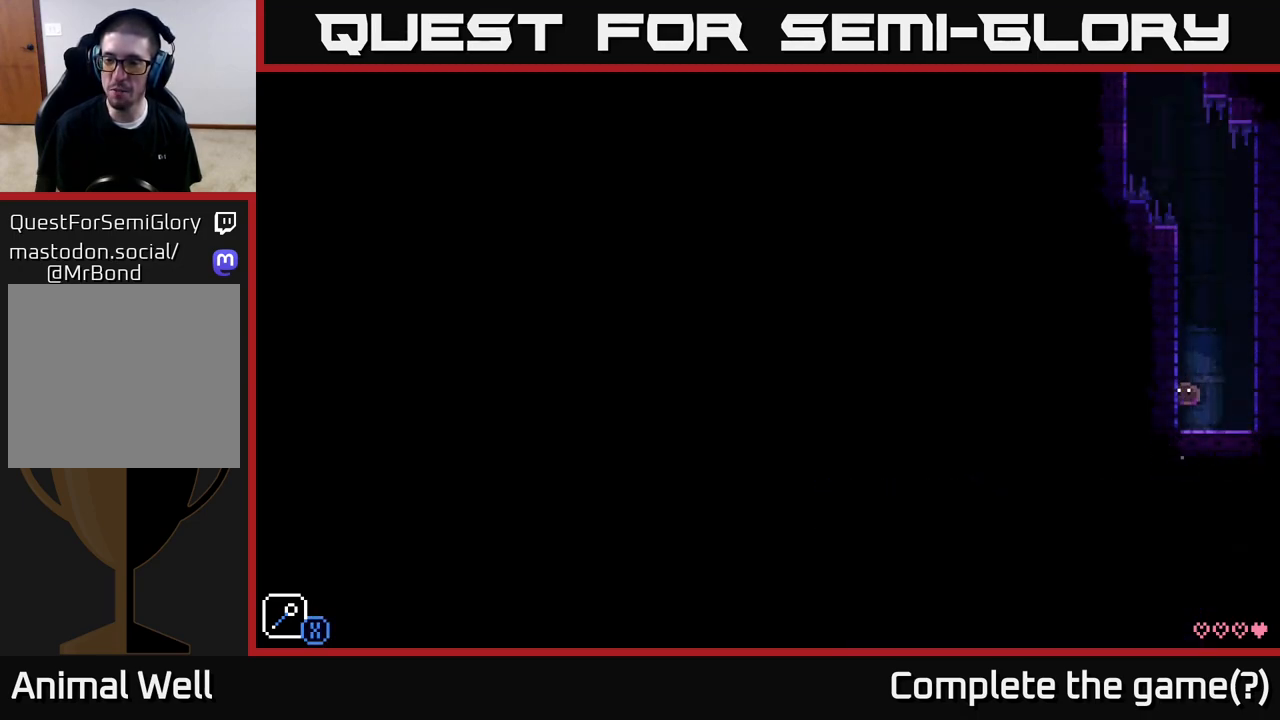
{"buttons": [], "left_stick": "center", "right_stick": "center", "events": [[33, "A", "up"]]}
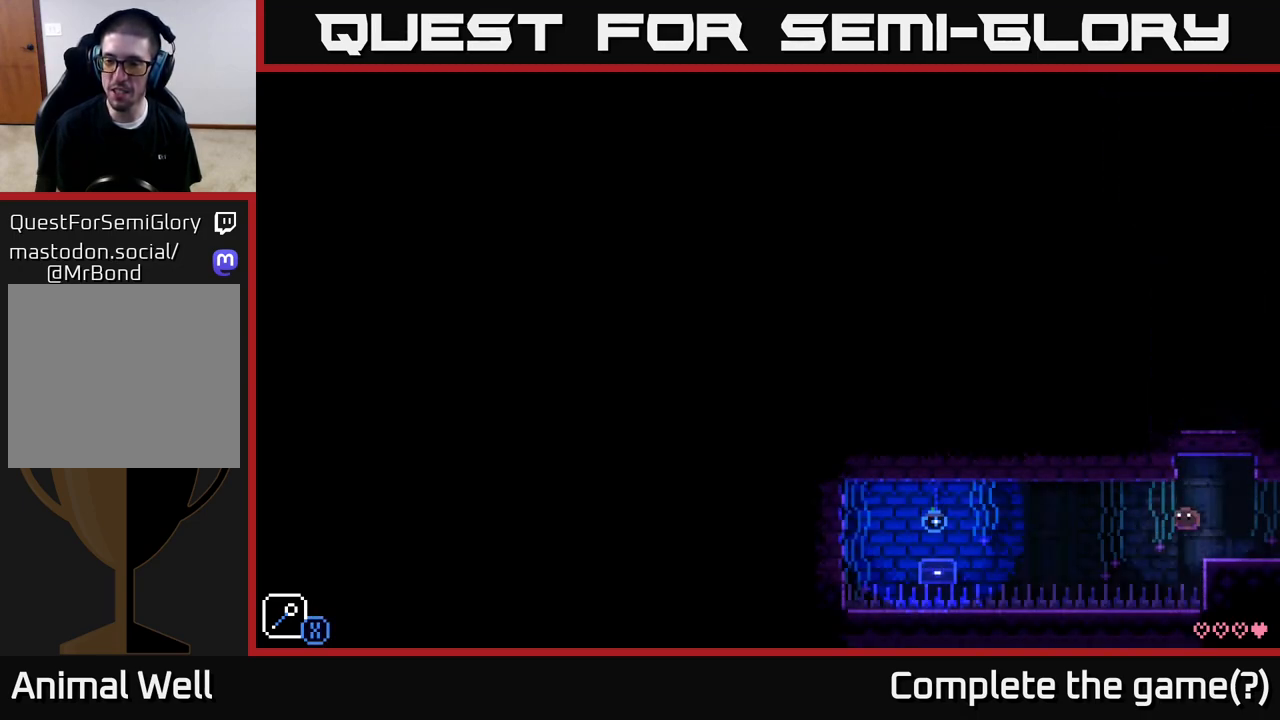
{"buttons": [], "left_stick": "center", "right_stick": "center", "events": [[17, "A", "down"], [33, "X", "down"], [33, "left_stick", "right"], [317, "X", "up"], [350, "A", "up"], [367, "left_stick", "center"]]}
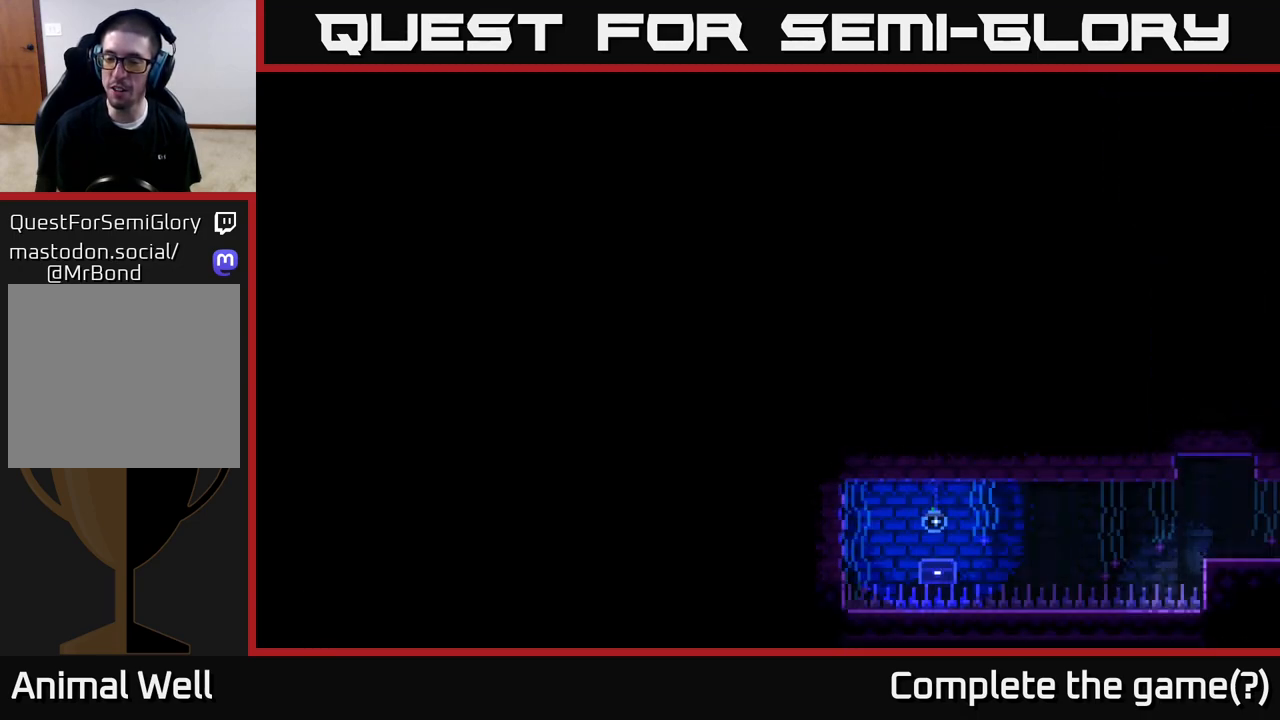
{"buttons": [], "left_stick": "center", "right_stick": "center", "events": []}
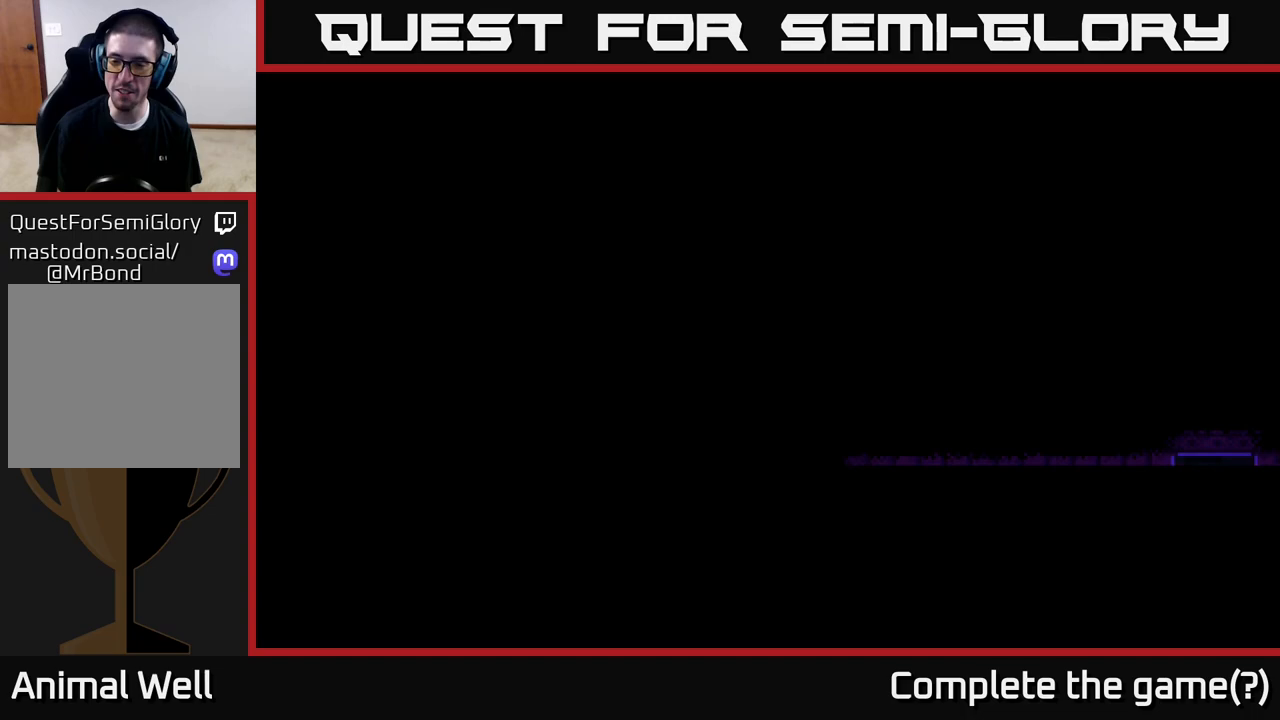
{"buttons": [], "left_stick": "center", "right_stick": "center", "events": []}
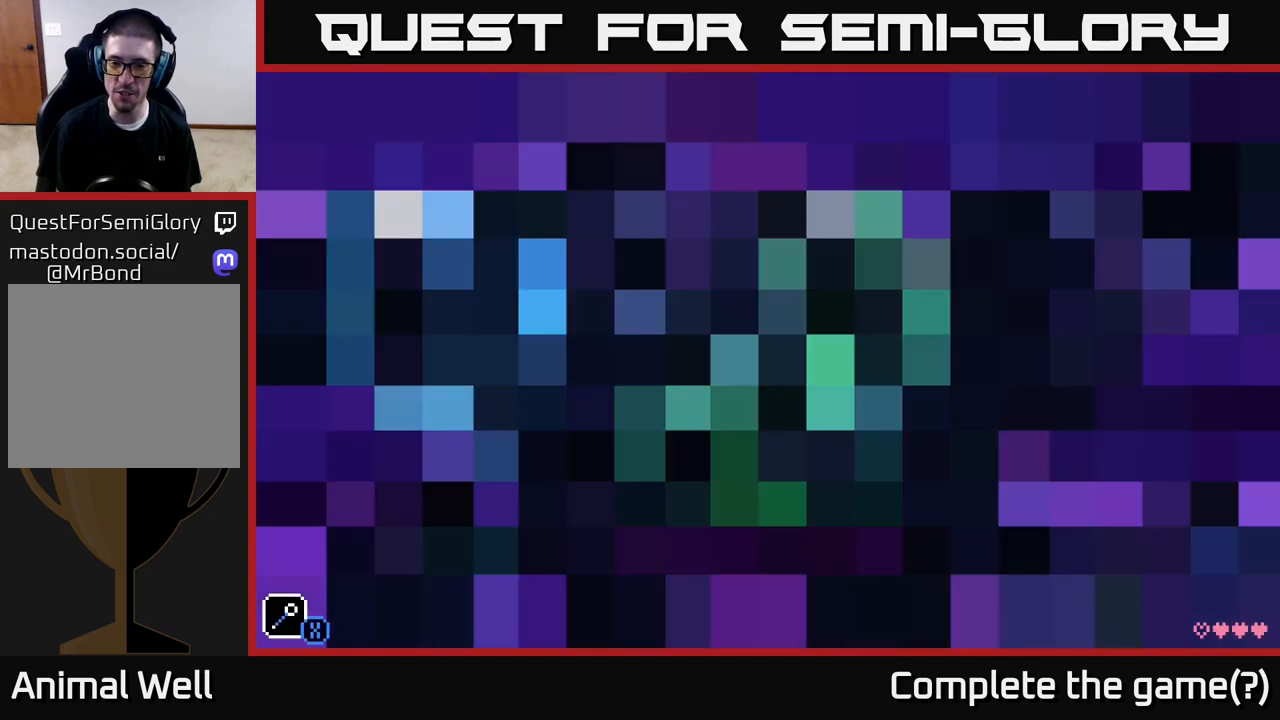
{"buttons": [], "left_stick": "center", "right_stick": "center", "events": []}
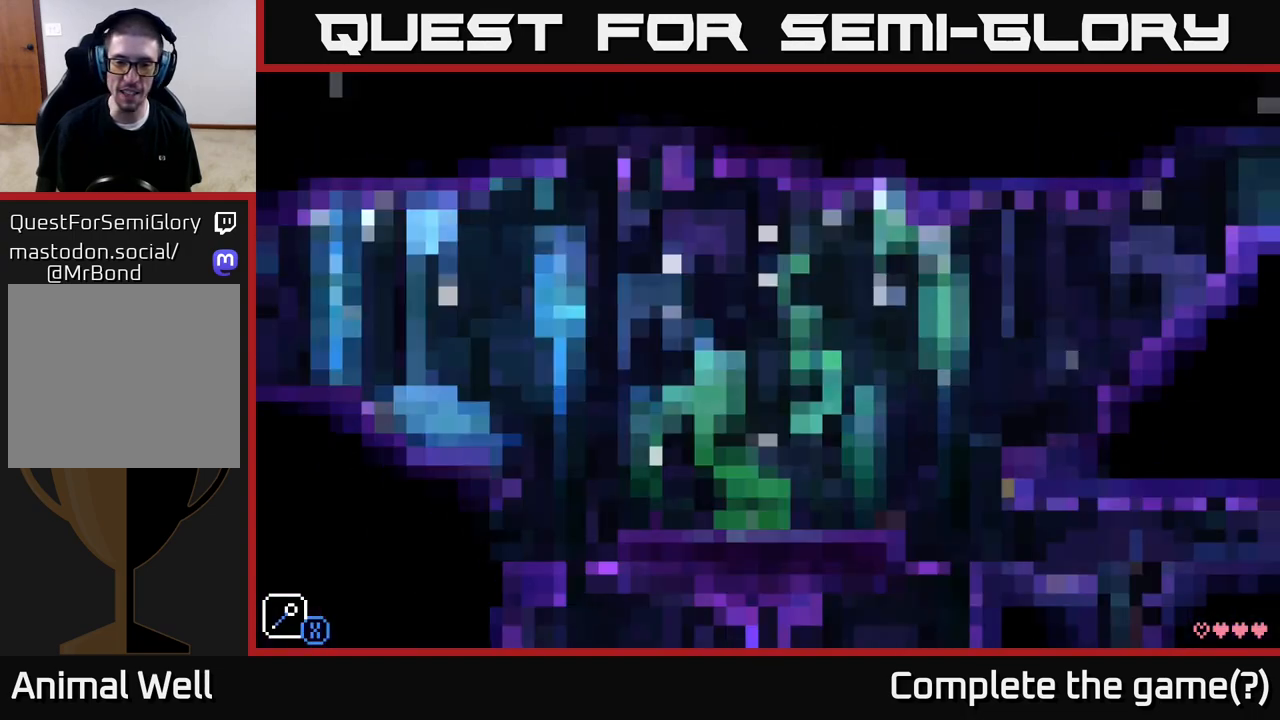
{"buttons": [], "left_stick": "center", "right_stick": "center", "events": []}
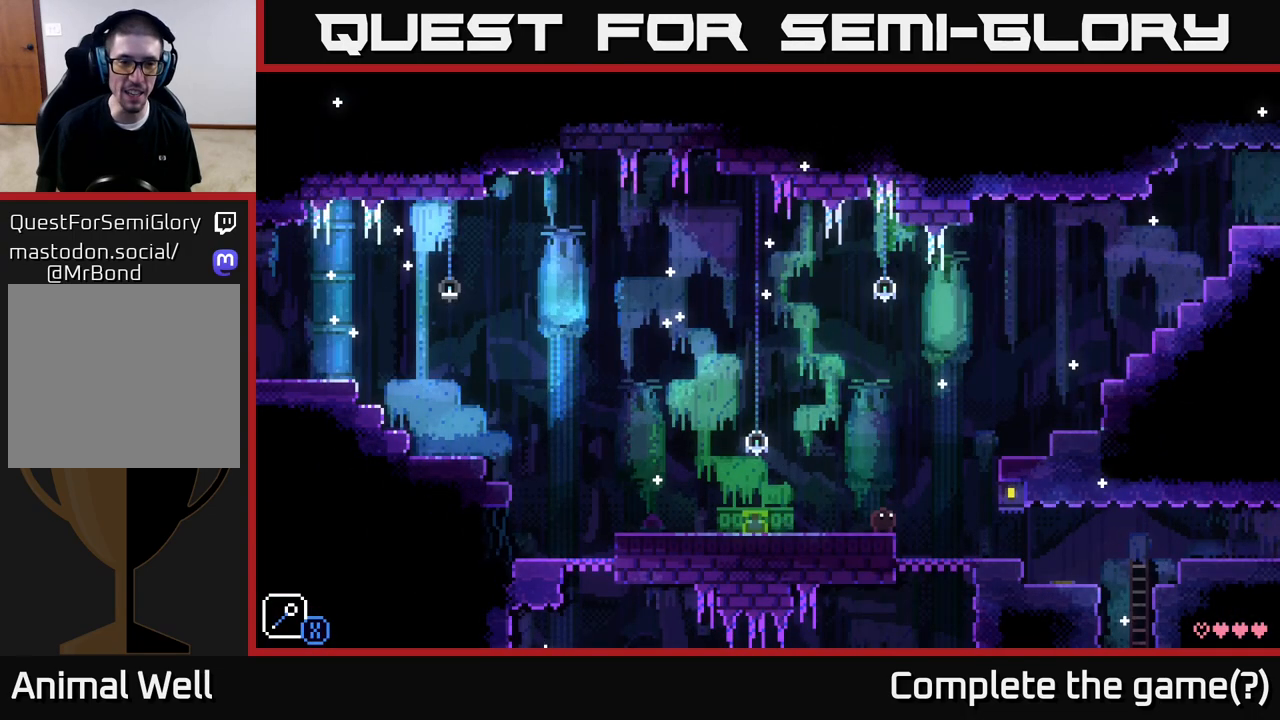
{"buttons": [], "left_stick": "center", "right_stick": "center", "events": [[33, "left_stick", "right"], [250, "left_stick", "center"]]}
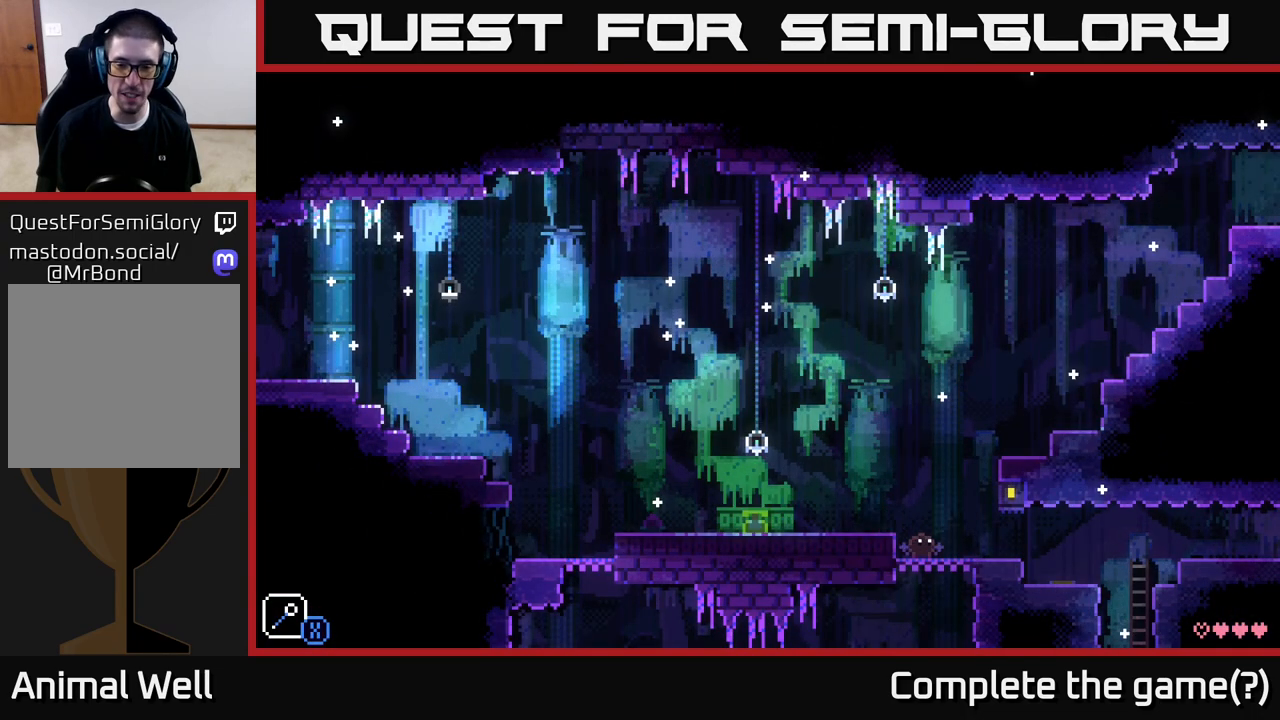
{"buttons": [], "left_stick": "left", "right_stick": "center", "events": [[300, "left_stick", "left"], [367, "A", "down"], [500, "A", "up"]]}
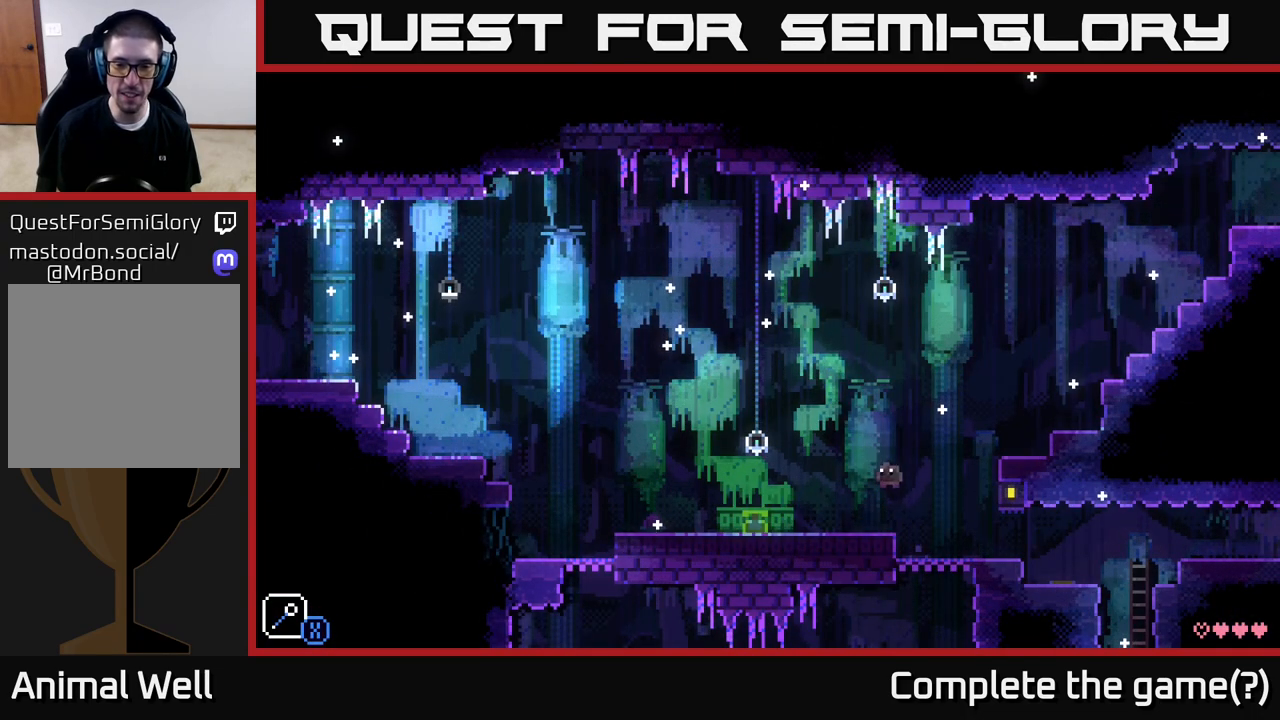
{"buttons": ["SELECT"], "left_stick": "center", "right_stick": "center", "events": [[33, "left_stick", "center"], [417, "SELECT", "down"]]}
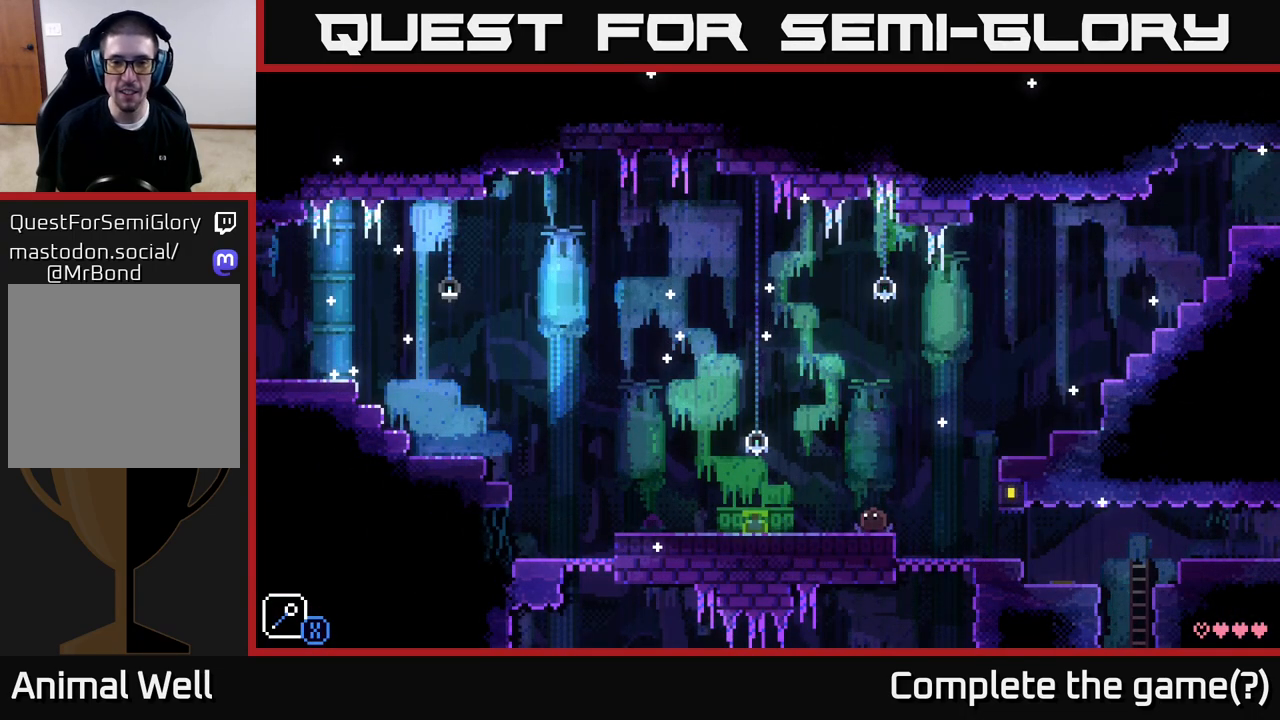
{"buttons": [], "left_stick": "center", "right_stick": "center", "events": [[83, "SELECT", "up"], [200, "SELECT", "down"], [350, "SELECT", "up"]]}
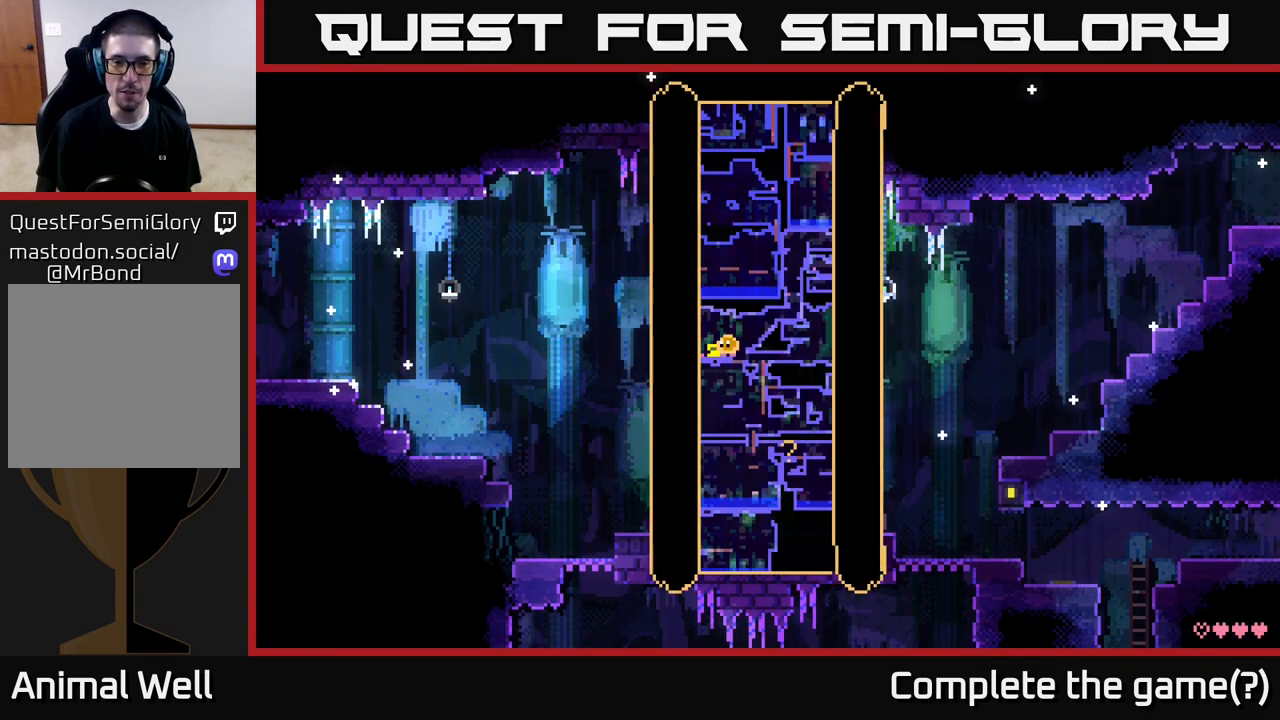
{"buttons": [], "left_stick": "up", "right_stick": "center", "events": [[467, "left_stick", "up"]]}
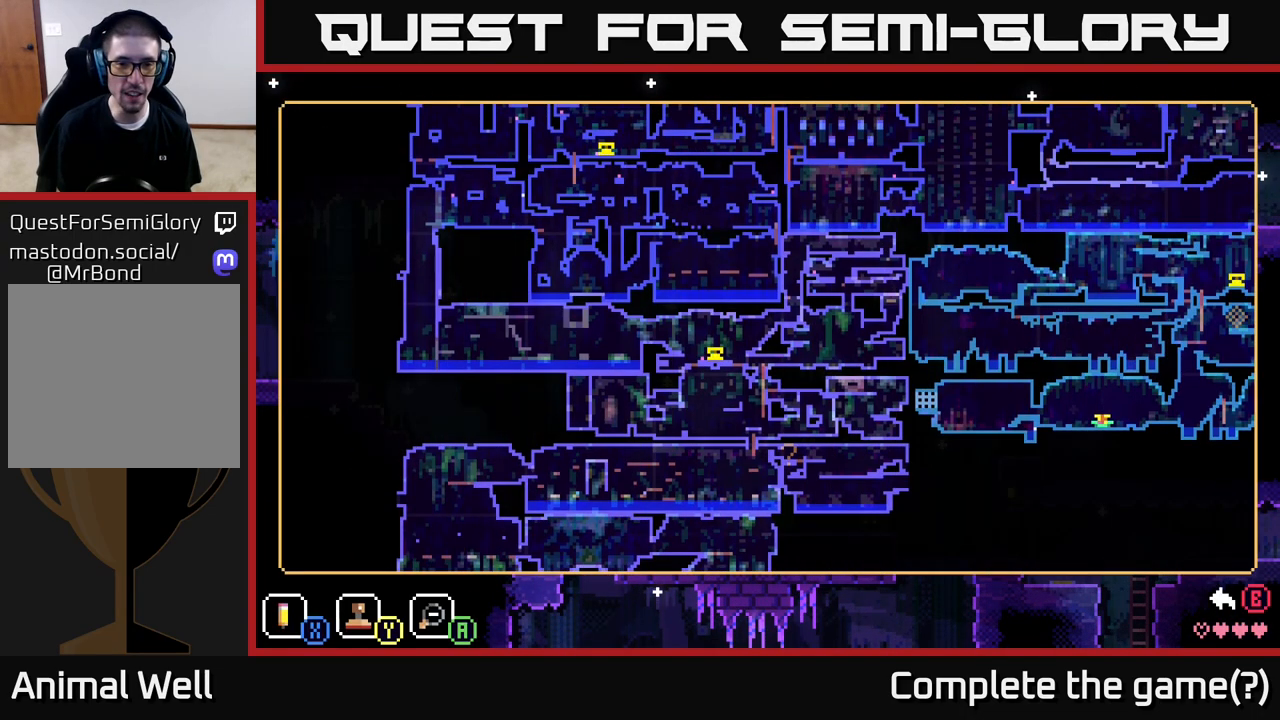
{"buttons": [], "left_stick": "down-left", "right_stick": "center", "events": [[17, "left_stick", "center"], [233, "left_stick", "down-left"]]}
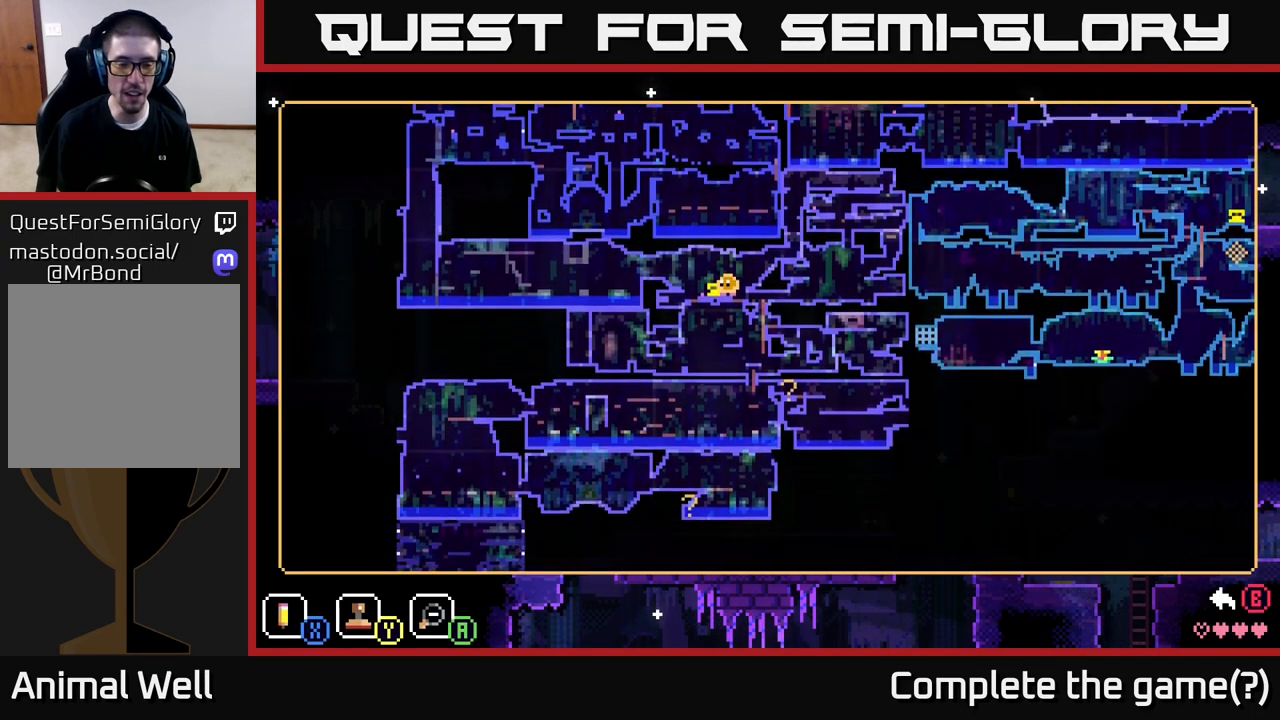
{"buttons": [], "left_stick": "center", "right_stick": "center", "events": [[267, "left_stick", "center"]]}
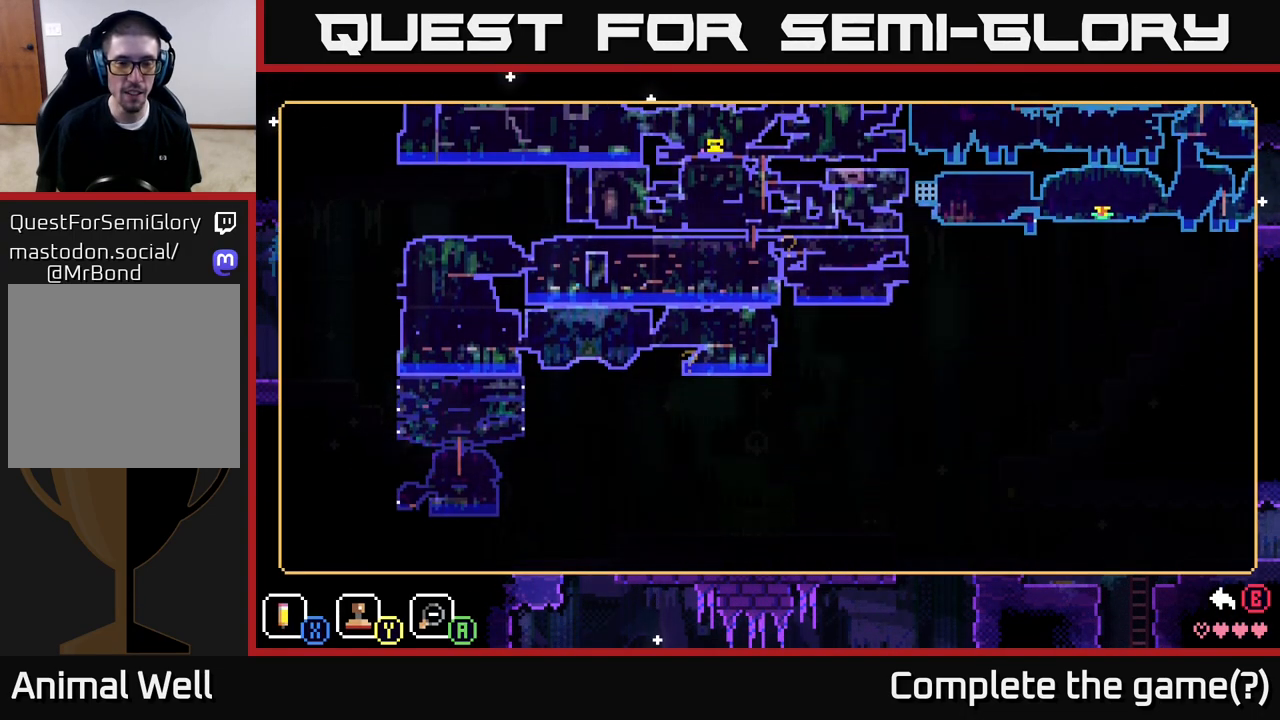
{"buttons": [], "left_stick": "up-right", "right_stick": "center", "events": [[267, "left_stick", "up-right"], [317, "left_stick", "right"], [483, "left_stick", "up-right"]]}
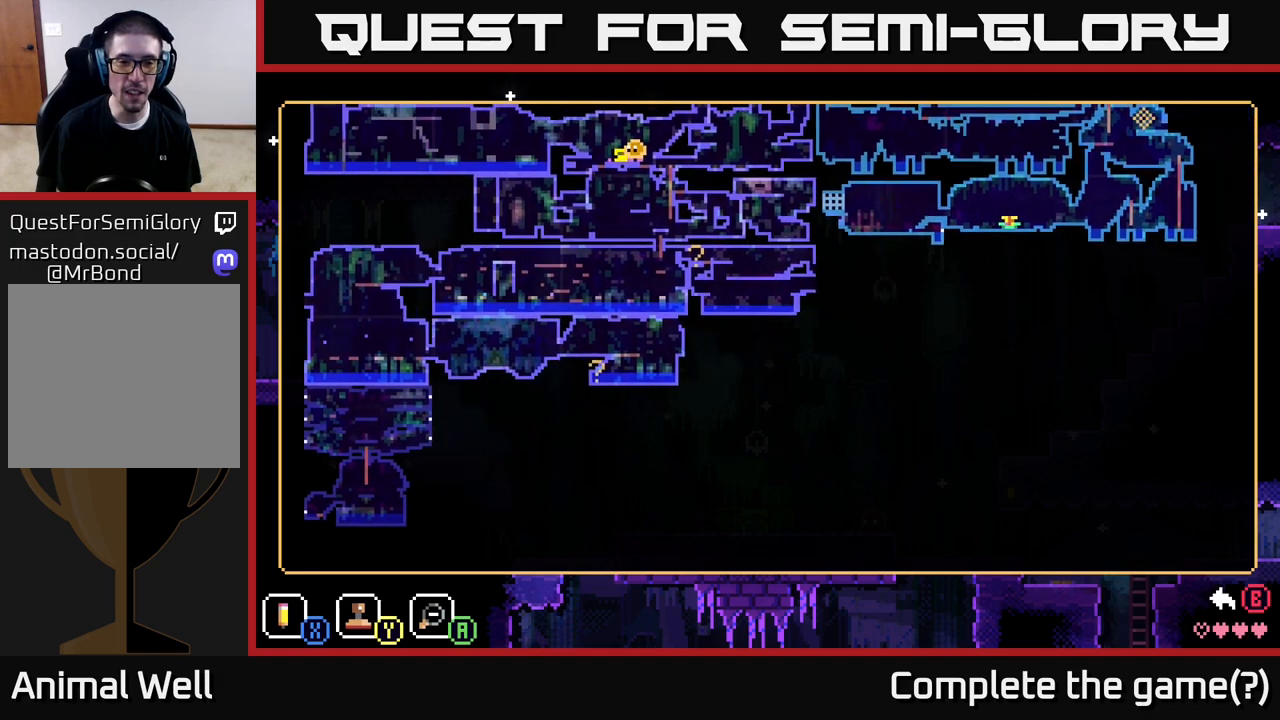
{"buttons": [], "left_stick": "center", "right_stick": "center", "events": [[383, "left_stick", "down-right"], [450, "left_stick", "center"]]}
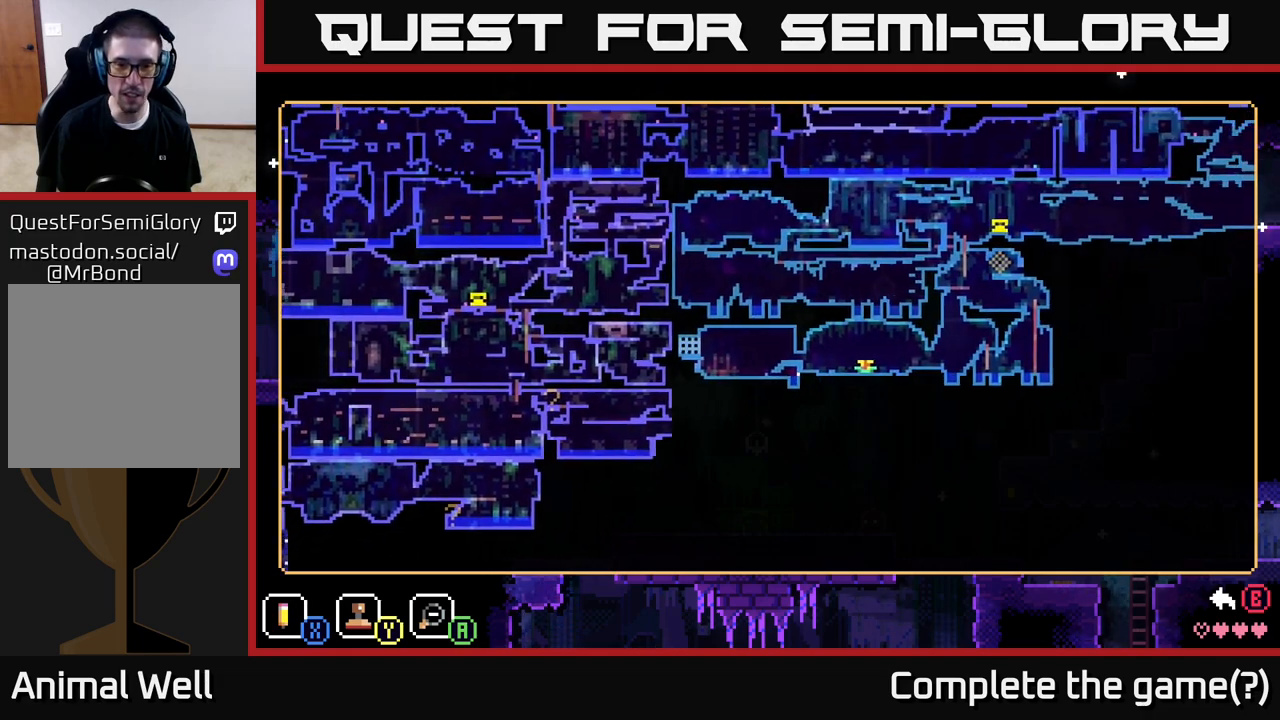
{"buttons": [], "left_stick": "center", "right_stick": "center", "events": [[200, "left_stick", "down-left"], [483, "left_stick", "center"]]}
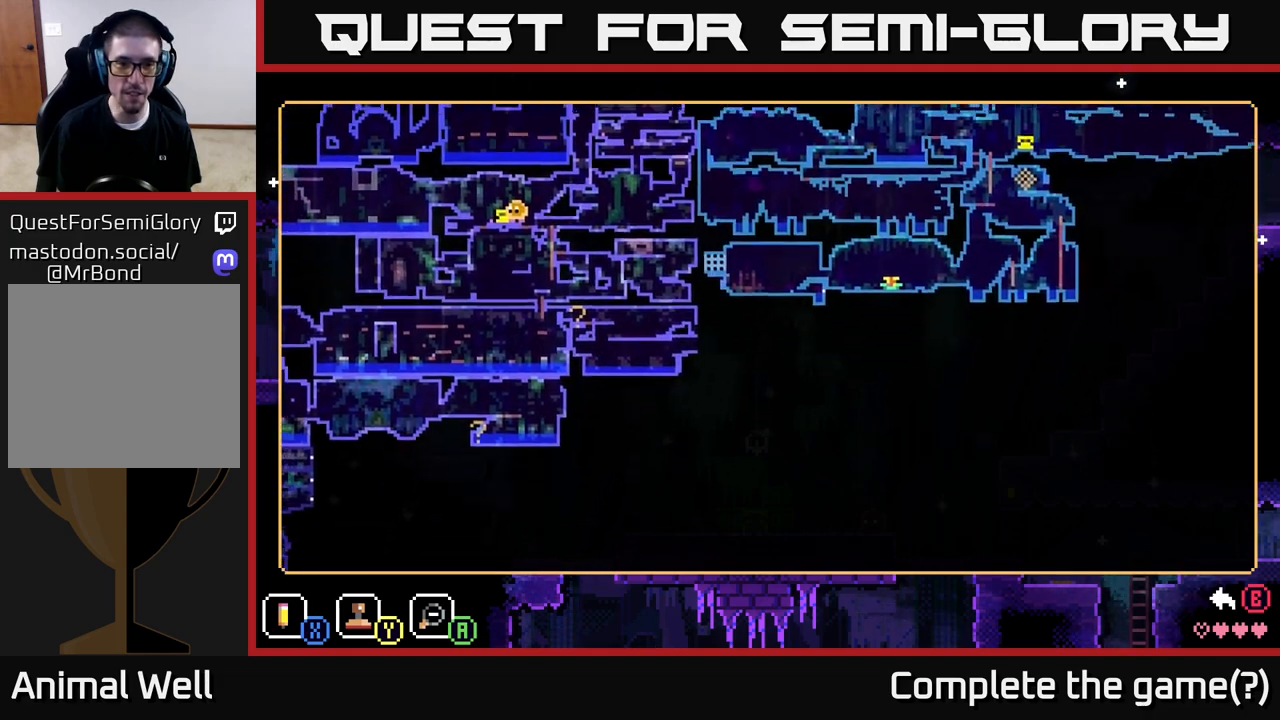
{"buttons": [], "left_stick": "up", "right_stick": "center", "events": [[317, "left_stick", "up"]]}
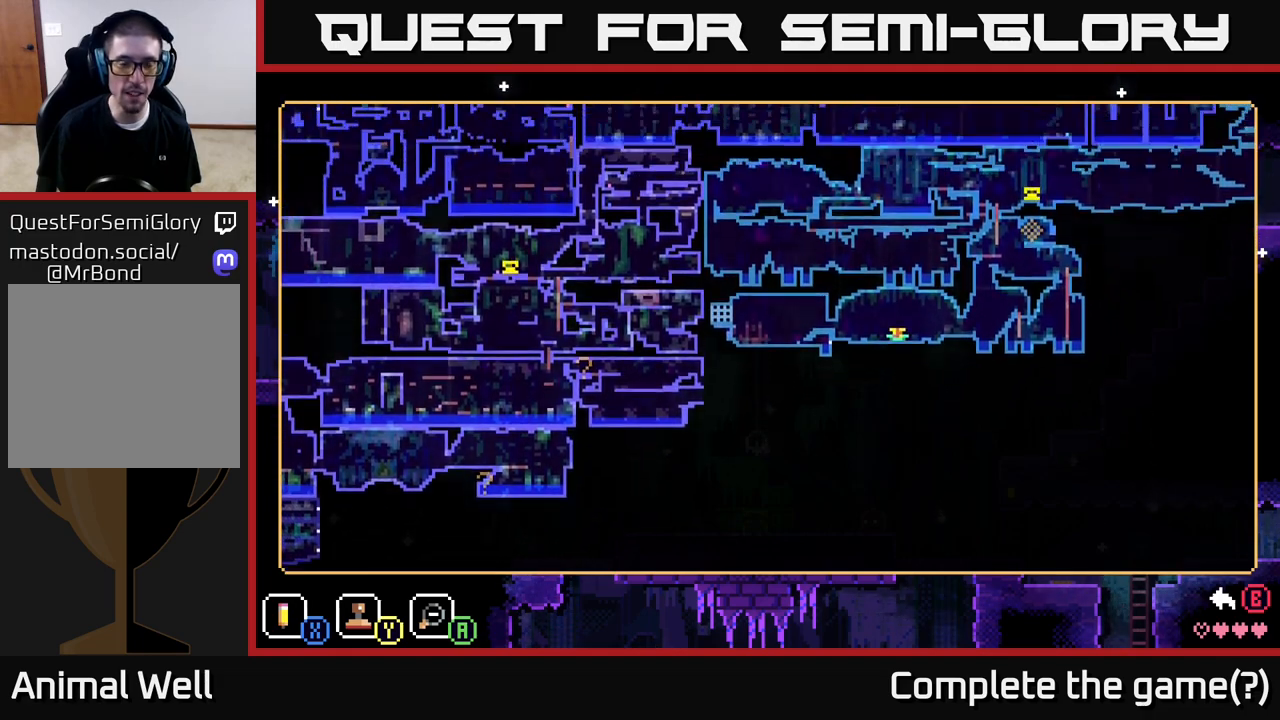
{"buttons": [], "left_stick": "center", "right_stick": "center", "events": [[33, "left_stick", "center"]]}
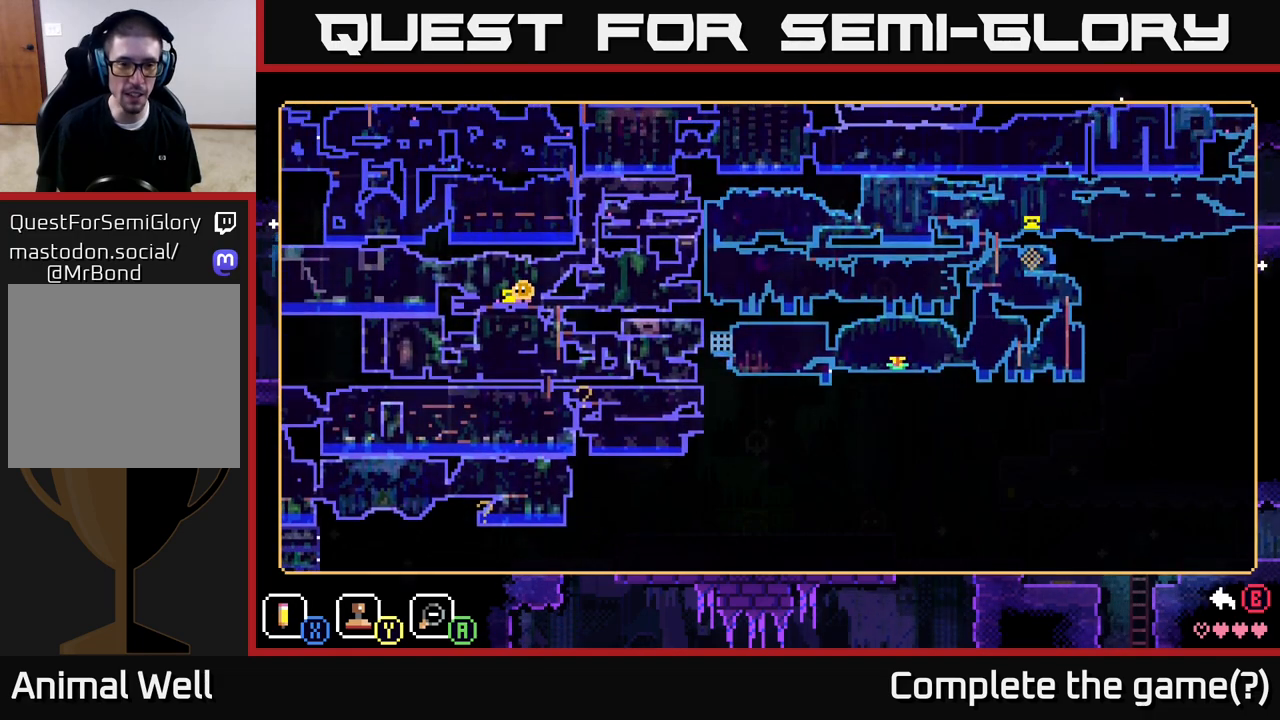
{"buttons": [], "left_stick": "center", "right_stick": "center", "events": []}
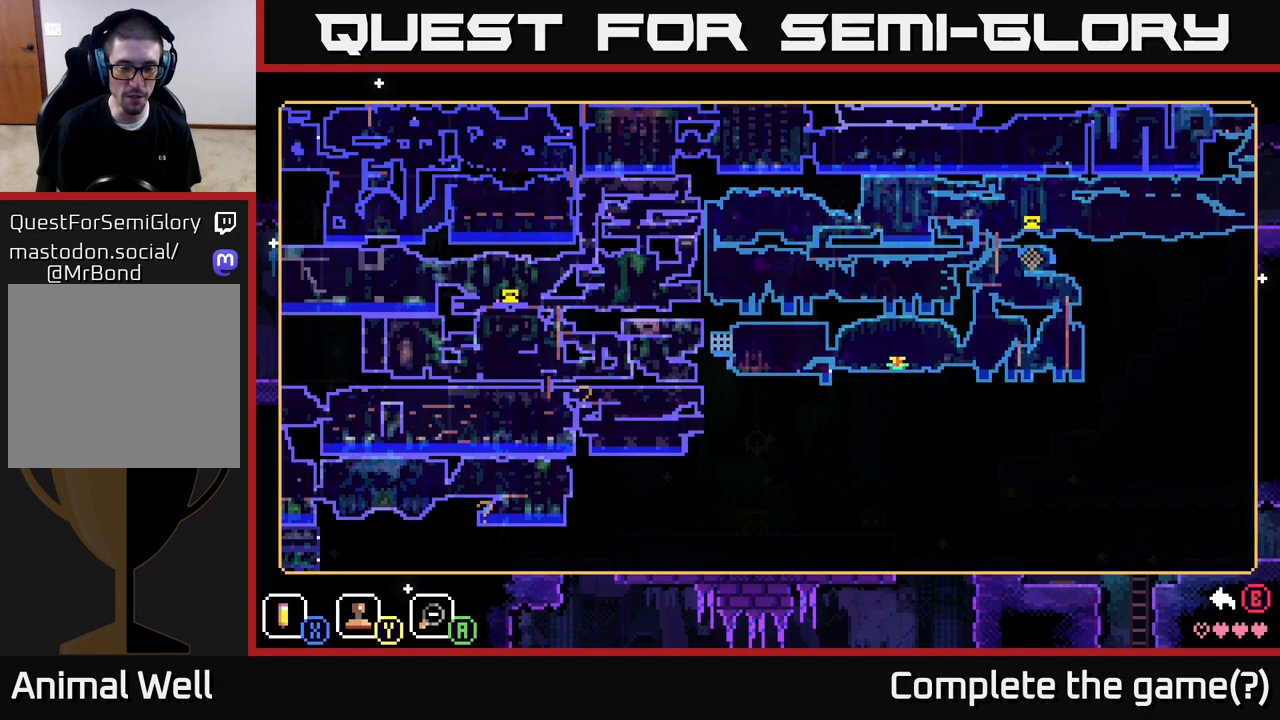
{"buttons": [], "left_stick": "center", "right_stick": "center", "events": []}
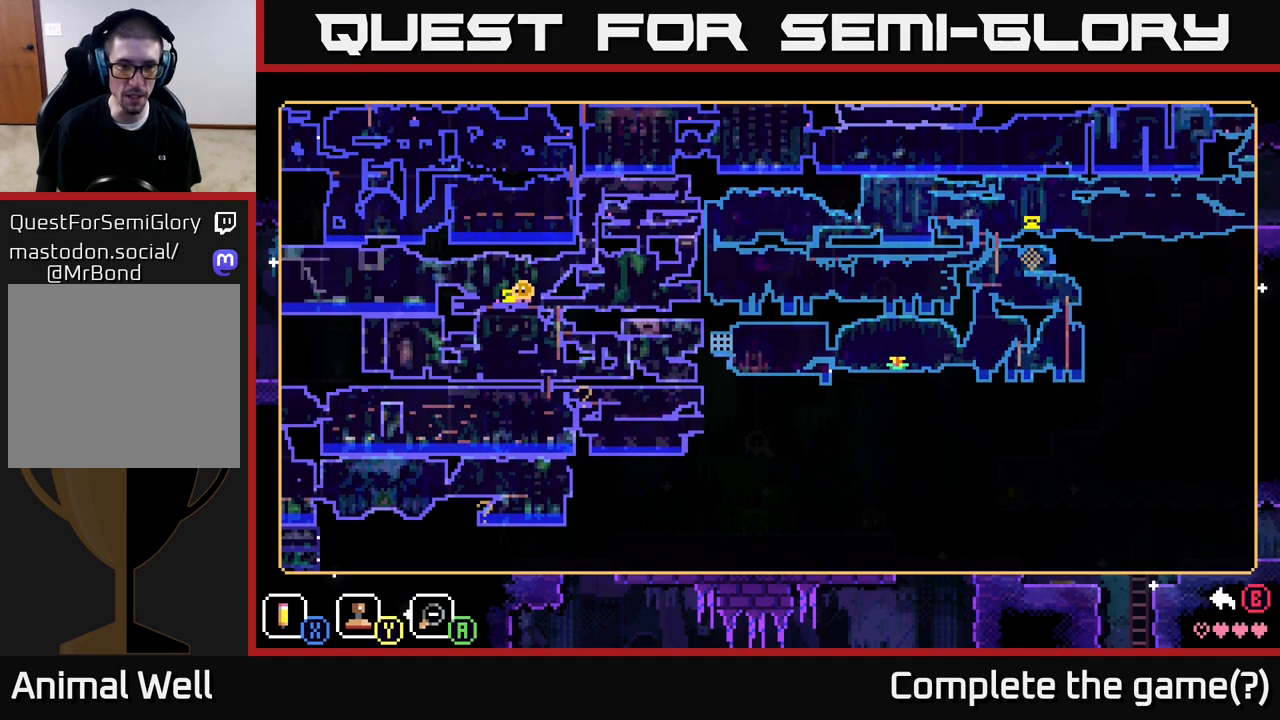
{"buttons": [], "left_stick": "center", "right_stick": "center", "events": []}